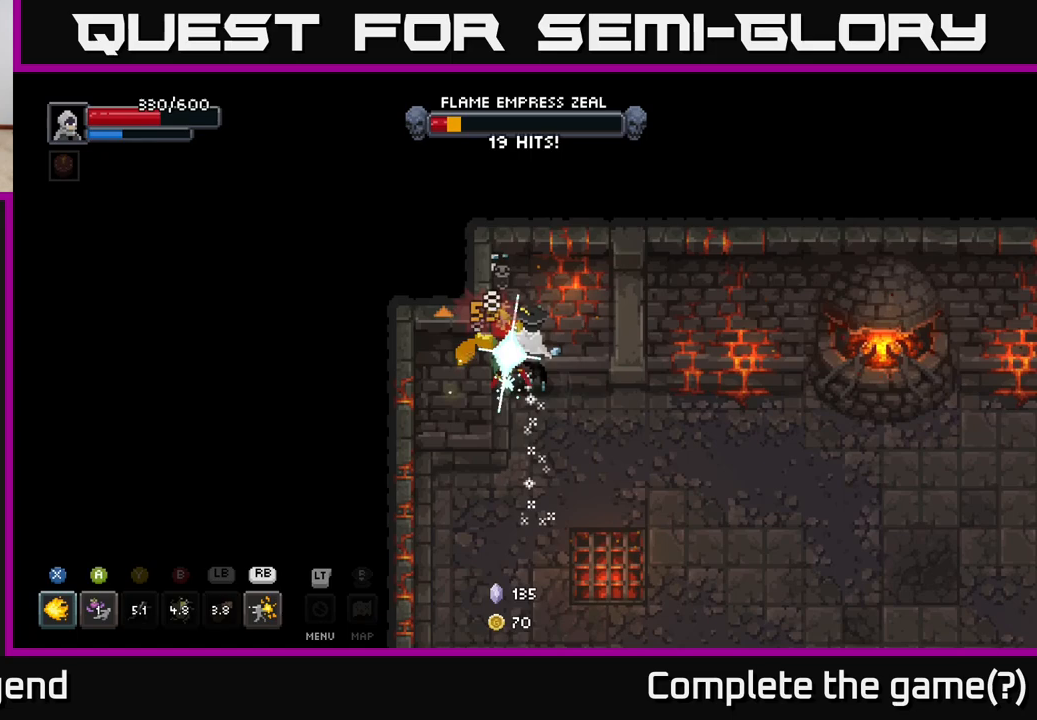
Gameplay with a controller (Xbox layout); each line is a JSON object with the inputs held at the frame after it. "events" lists button and stick changes between this image and that frame as [ms after this image, input, new state], when the widget could be followed in between.
{"buttons": ["X"], "left_stick": "left", "right_stick": "center", "events": [[83, "X", "down"], [83, "right_stick", "right"], [100, "left_stick", "up-left"], [150, "right_stick", "center"], [283, "left_stick", "down-left"], [350, "left_stick", "left"]]}
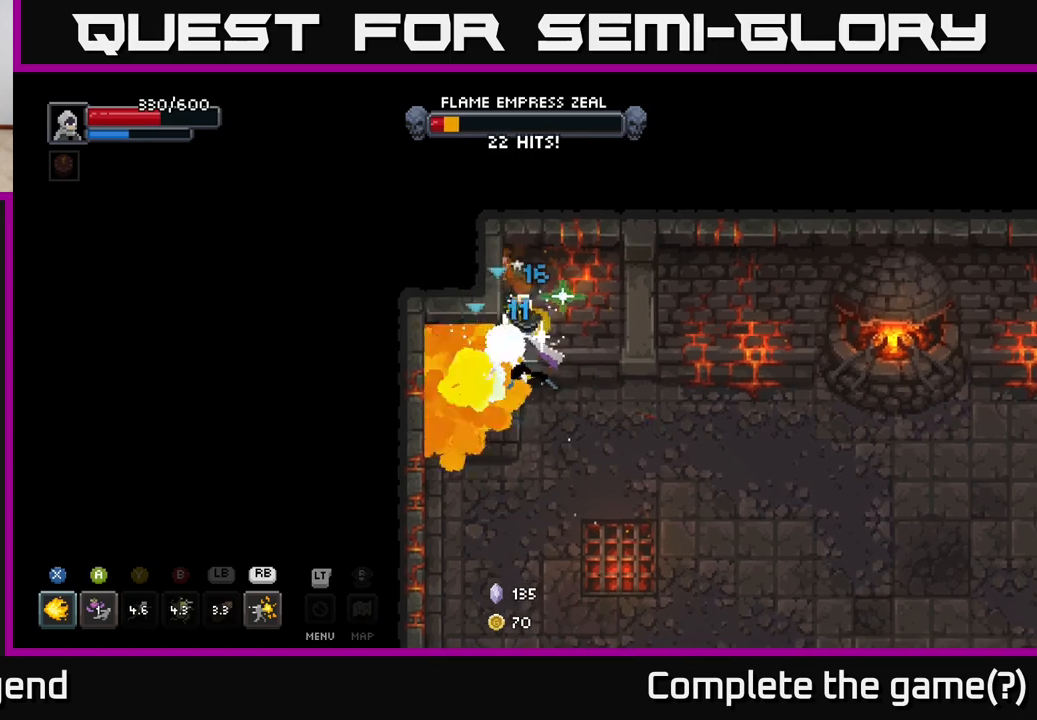
{"buttons": ["X"], "left_stick": "center", "right_stick": "center", "events": [[17, "left_stick", "center"]]}
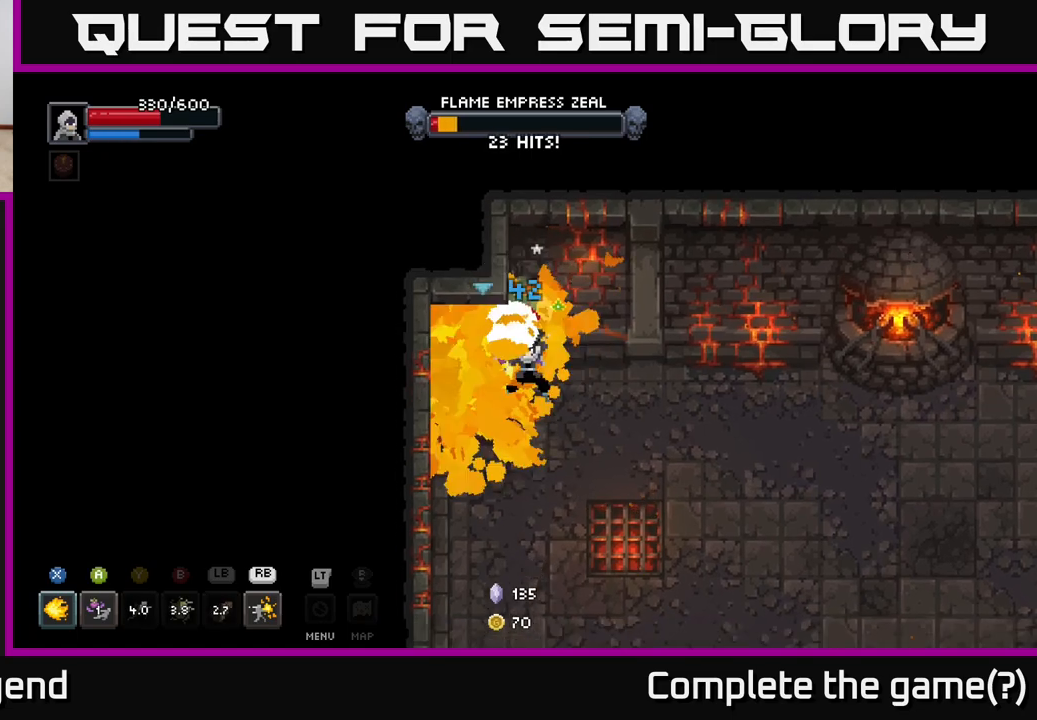
{"buttons": ["X"], "left_stick": "center", "right_stick": "center", "events": [[50, "X", "up"], [83, "left_stick", "up-left"], [167, "X", "down"], [233, "X", "up"], [300, "X", "down"], [300, "left_stick", "up"], [450, "left_stick", "center"]]}
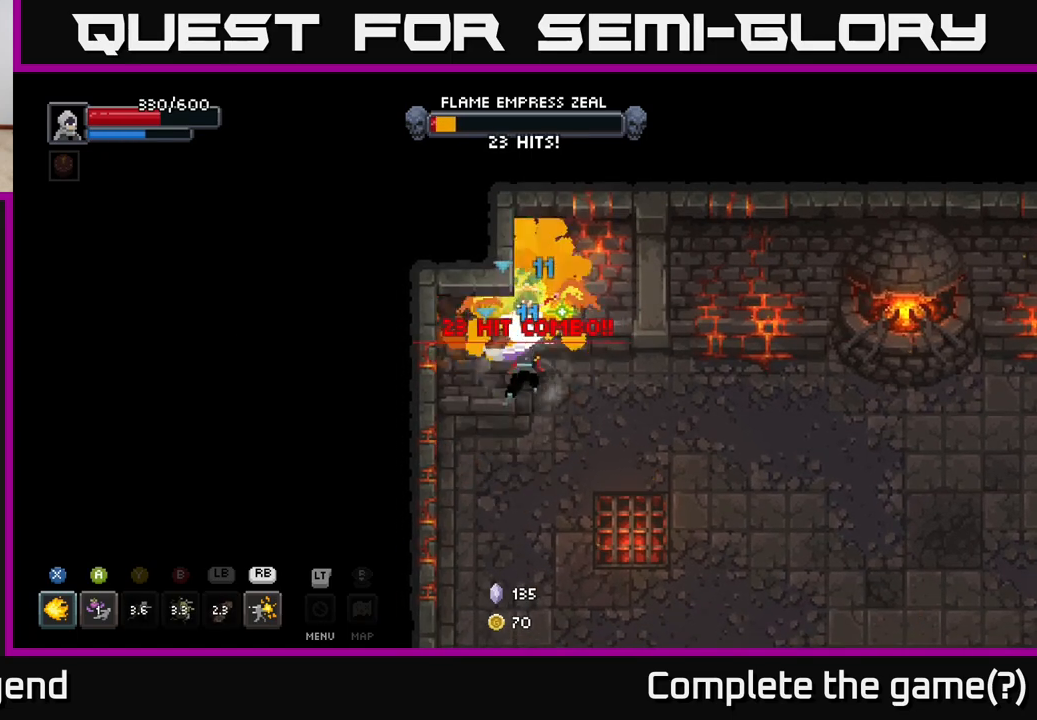
{"buttons": ["X"], "left_stick": "center", "right_stick": "center", "events": []}
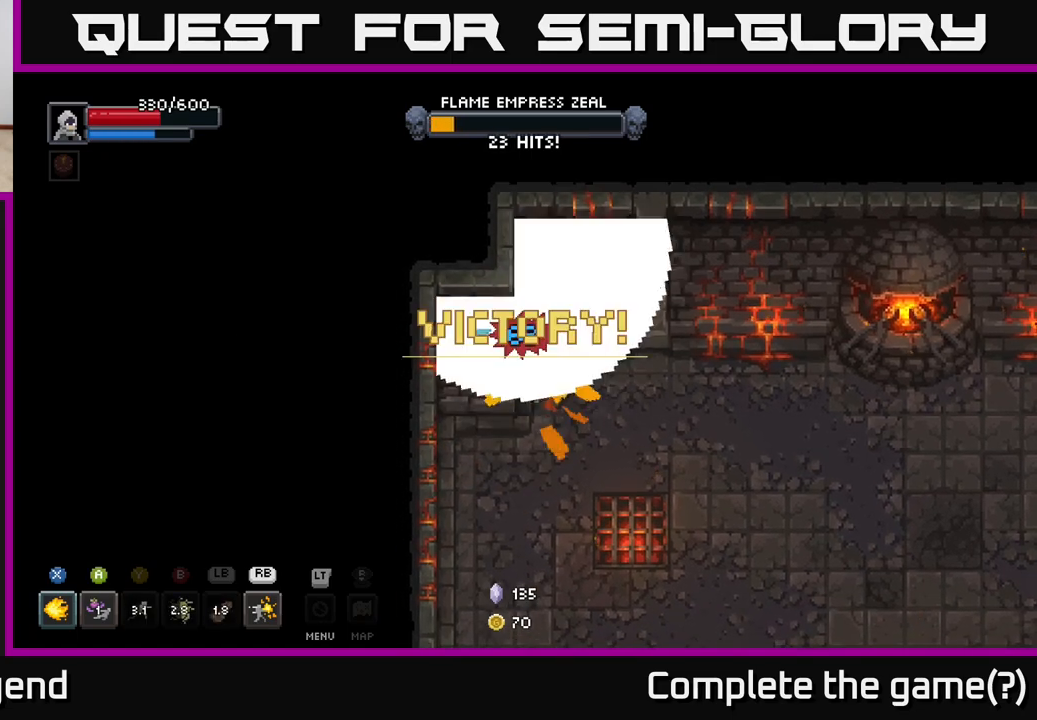
{"buttons": ["A"], "left_stick": "down-right", "right_stick": "center", "events": [[133, "X", "up"], [183, "left_stick", "down"], [217, "A", "down"], [333, "A", "up"], [383, "left_stick", "down-right"], [483, "A", "down"]]}
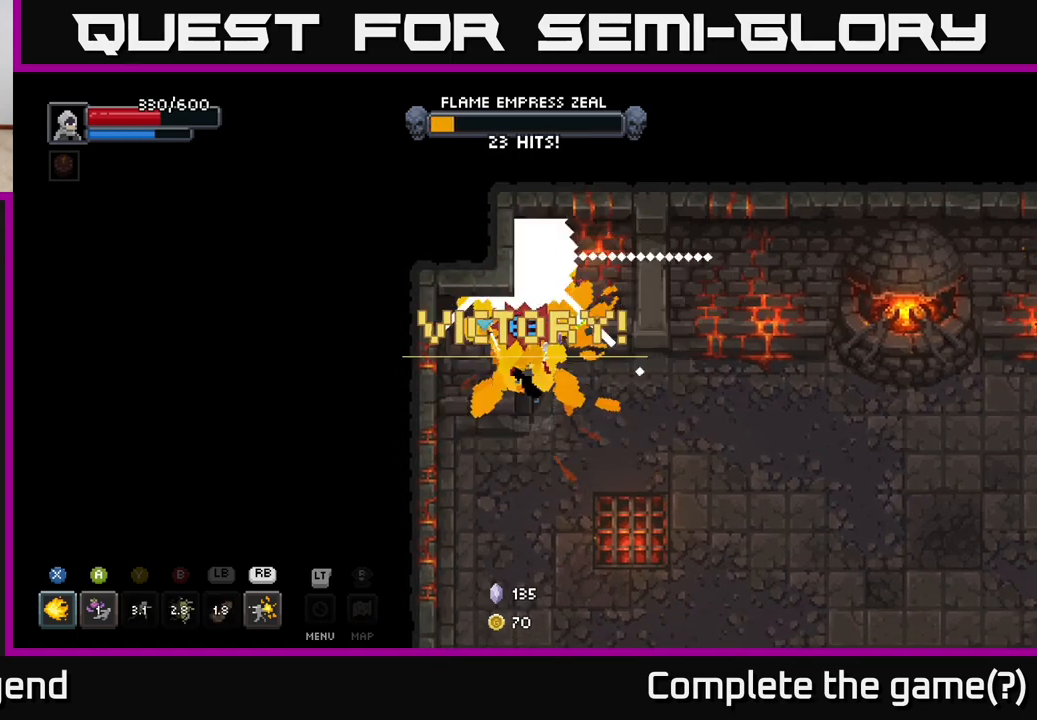
{"buttons": [], "left_stick": "down-right", "right_stick": "center", "events": [[133, "A", "up"]]}
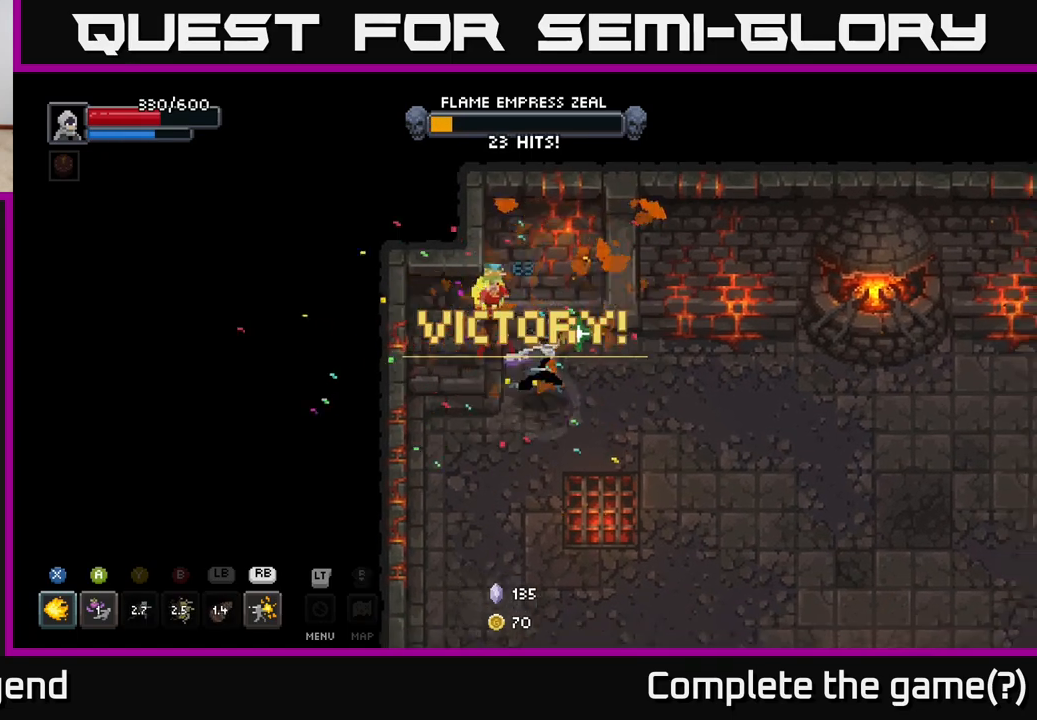
{"buttons": [], "left_stick": "down-right", "right_stick": "center", "events": []}
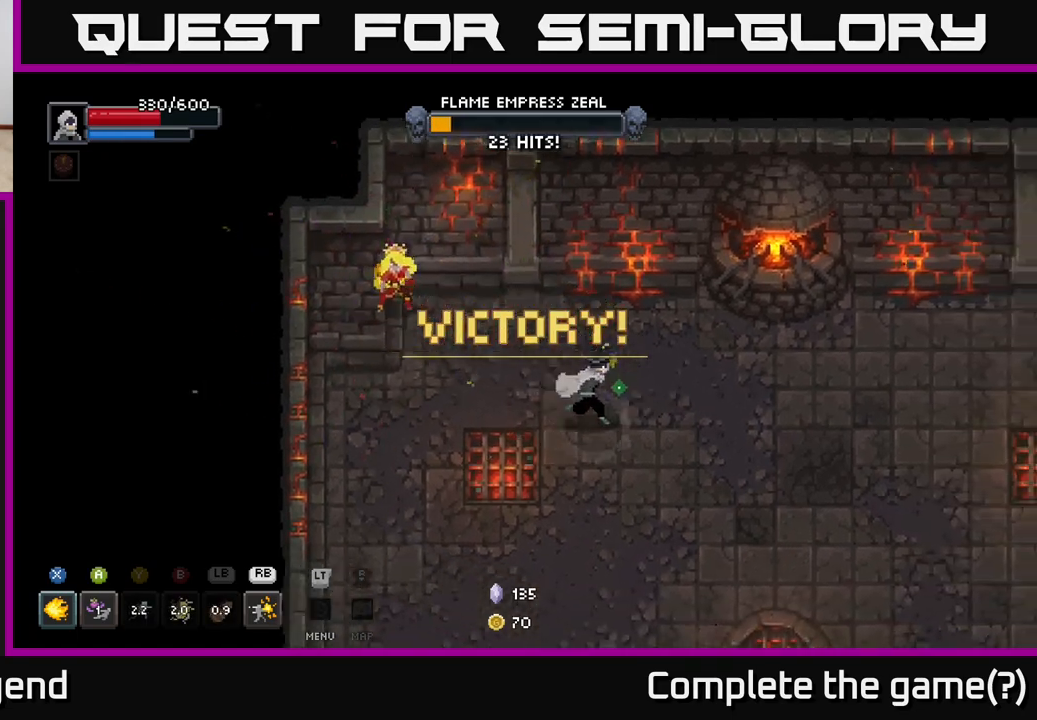
{"buttons": [], "left_stick": "down-right", "right_stick": "center", "events": []}
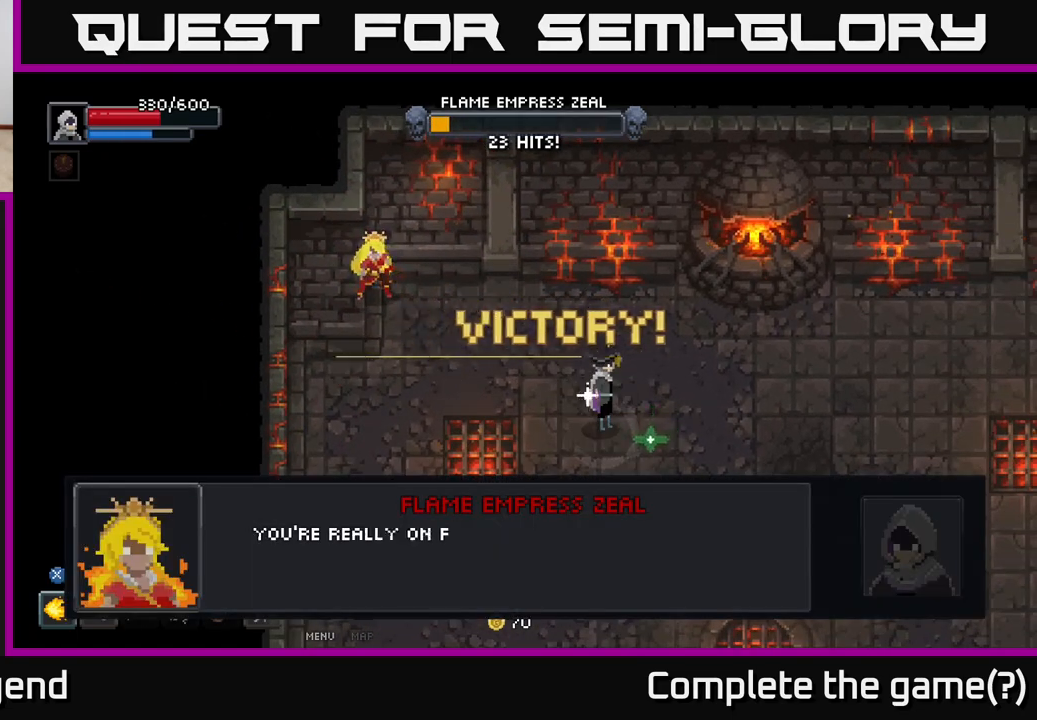
{"buttons": [], "left_stick": "down", "right_stick": "center", "events": [[33, "left_stick", "down"], [183, "left_stick", "left"], [233, "left_stick", "center"], [367, "left_stick", "down"]]}
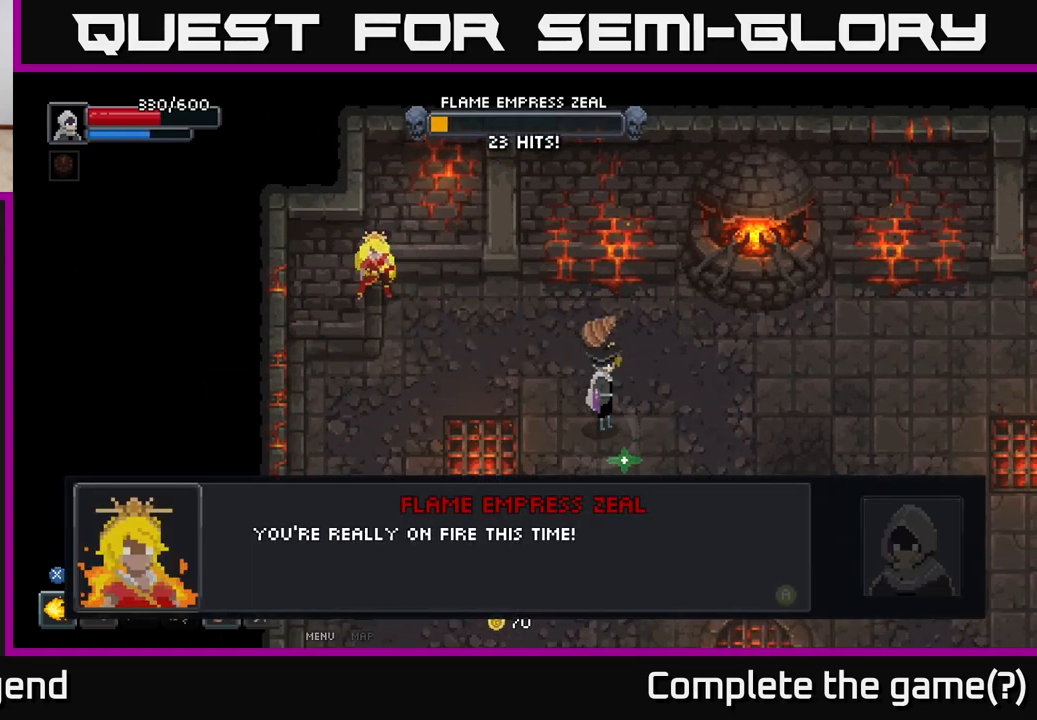
{"buttons": [], "left_stick": "center", "right_stick": "center", "events": [[50, "left_stick", "center"]]}
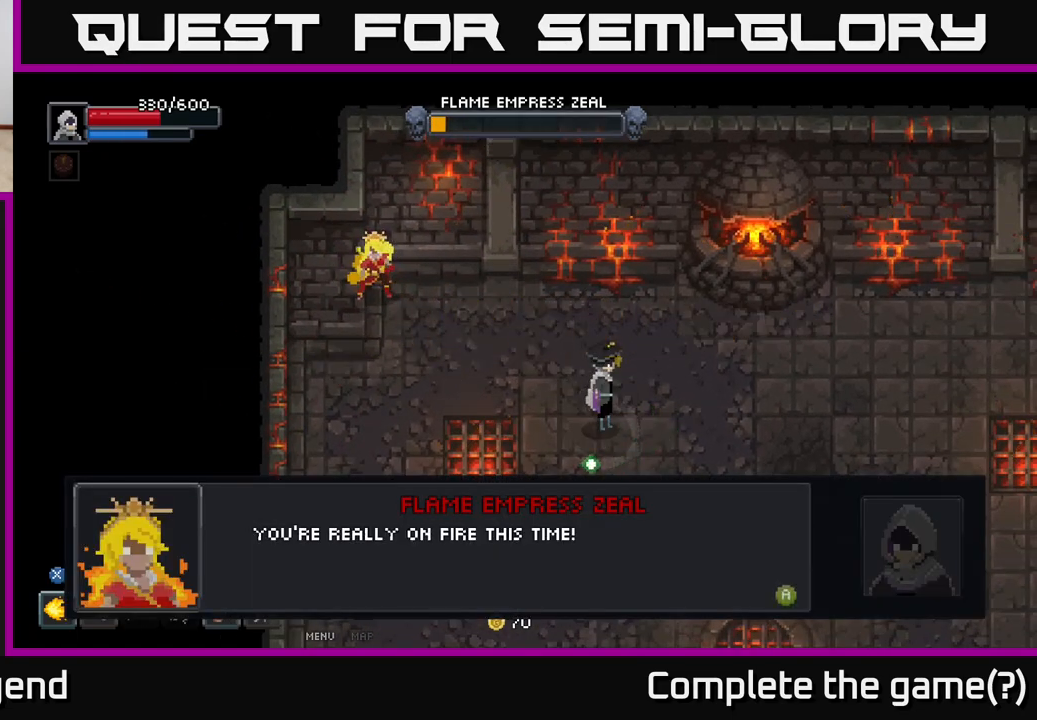
{"buttons": [], "left_stick": "center", "right_stick": "center", "events": [[133, "A", "down"], [267, "A", "up"]]}
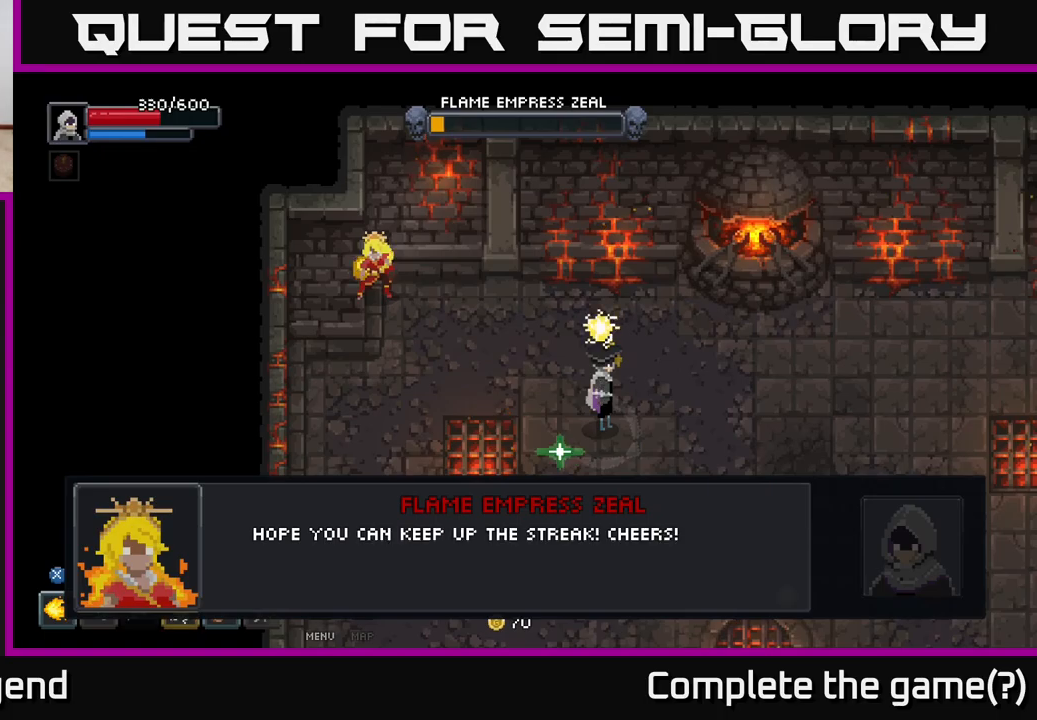
{"buttons": ["A"], "left_stick": "center", "right_stick": "center", "events": [[33, "A", "down"], [133, "A", "up"], [417, "A", "down"]]}
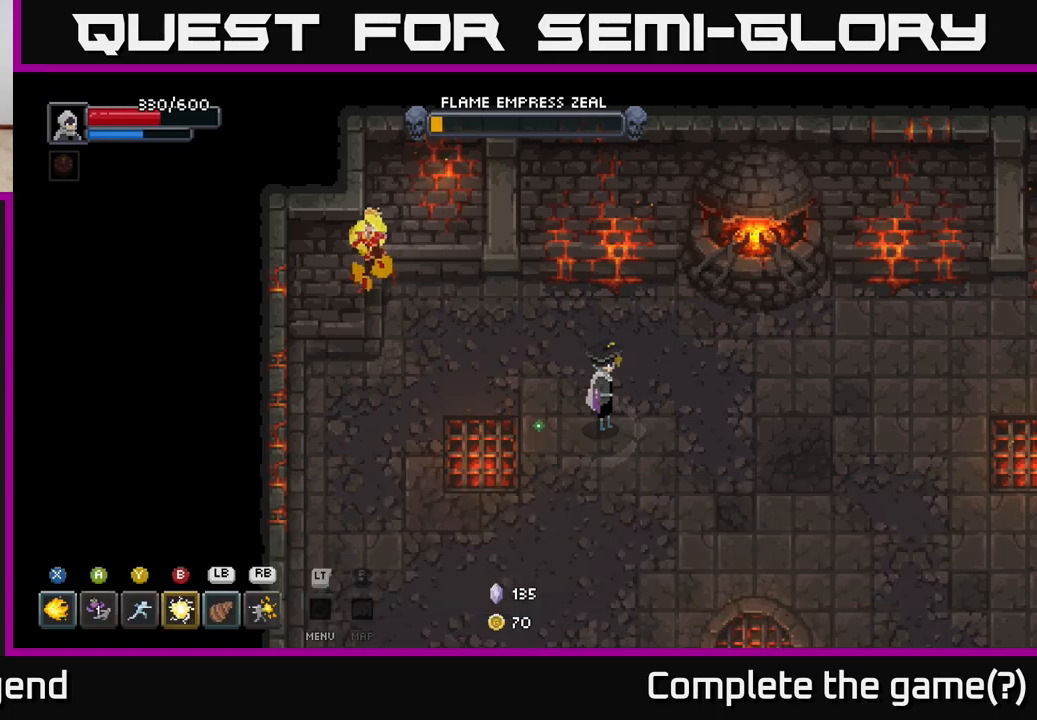
{"buttons": [], "left_stick": "down-right", "right_stick": "center", "events": [[50, "A", "up"], [350, "left_stick", "down-right"]]}
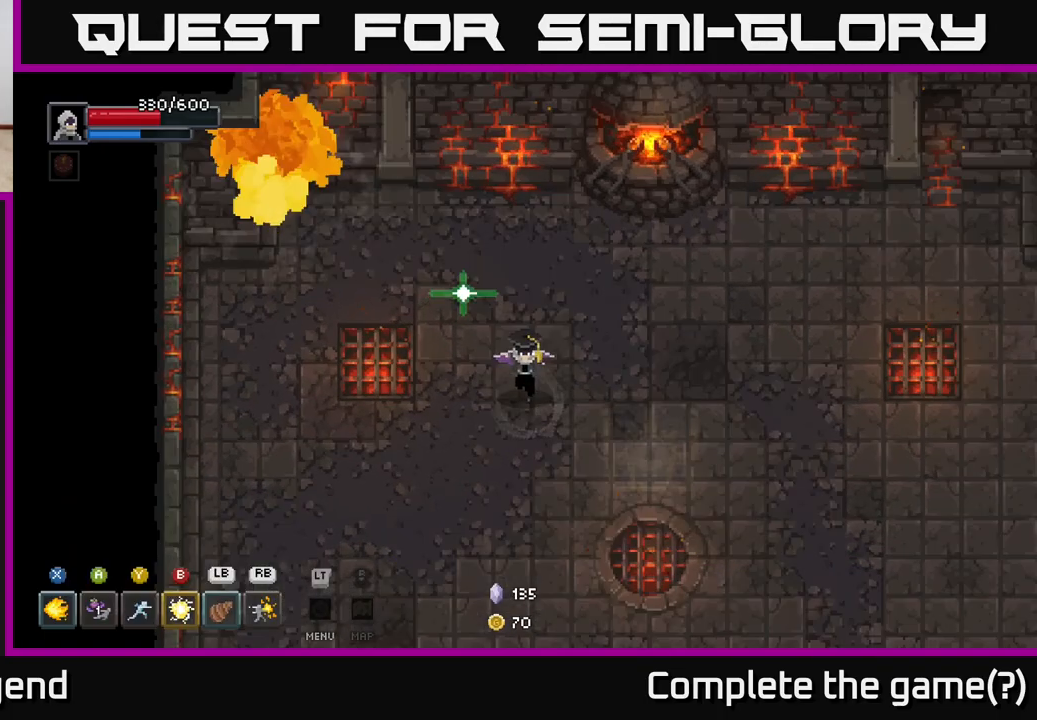
{"buttons": [], "left_stick": "right", "right_stick": "center", "events": [[100, "left_stick", "right"]]}
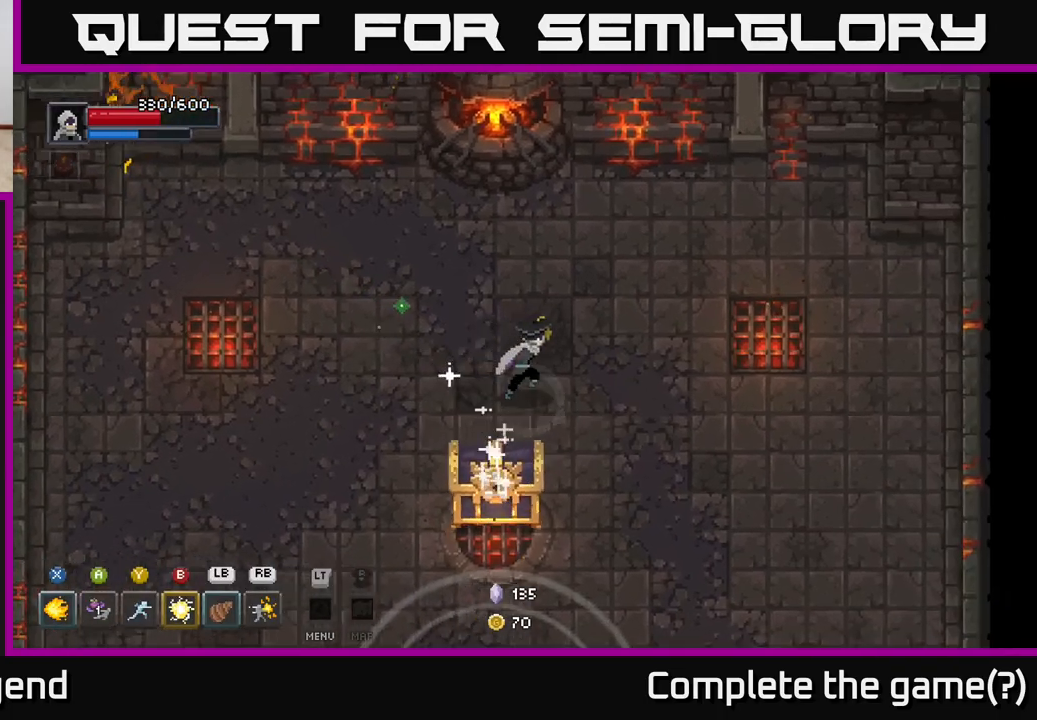
{"buttons": ["X"], "left_stick": "left", "right_stick": "center", "events": [[17, "left_stick", "down-right"], [350, "X", "down"], [350, "left_stick", "down-left"], [467, "left_stick", "left"]]}
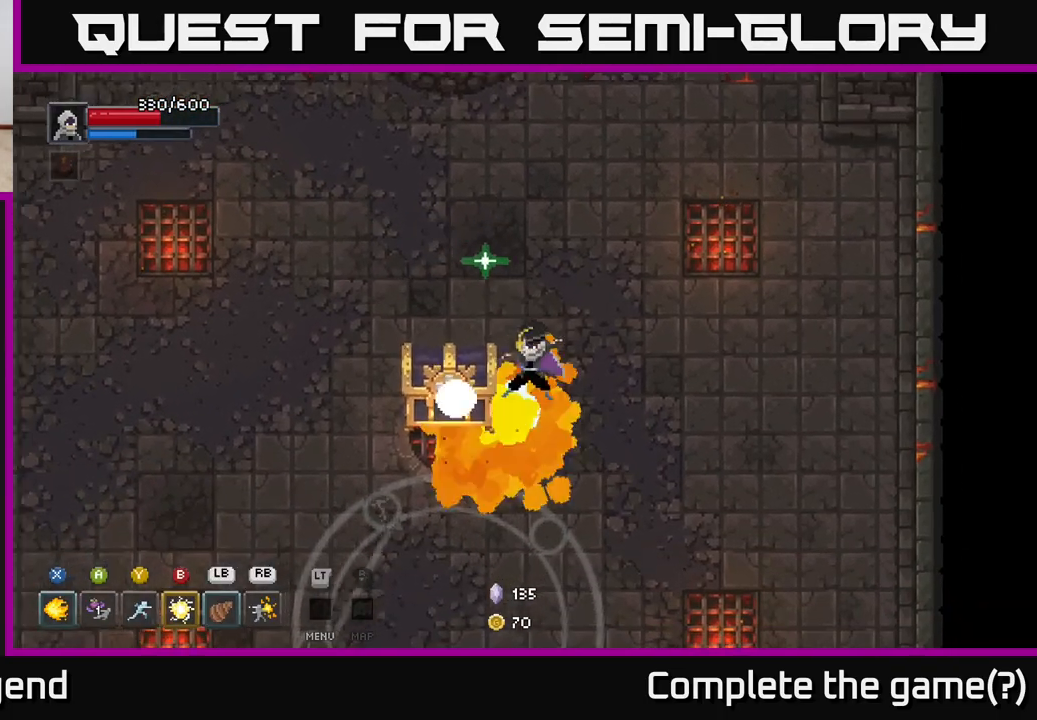
{"buttons": ["X"], "left_stick": "center", "right_stick": "center", "events": [[350, "left_stick", "center"]]}
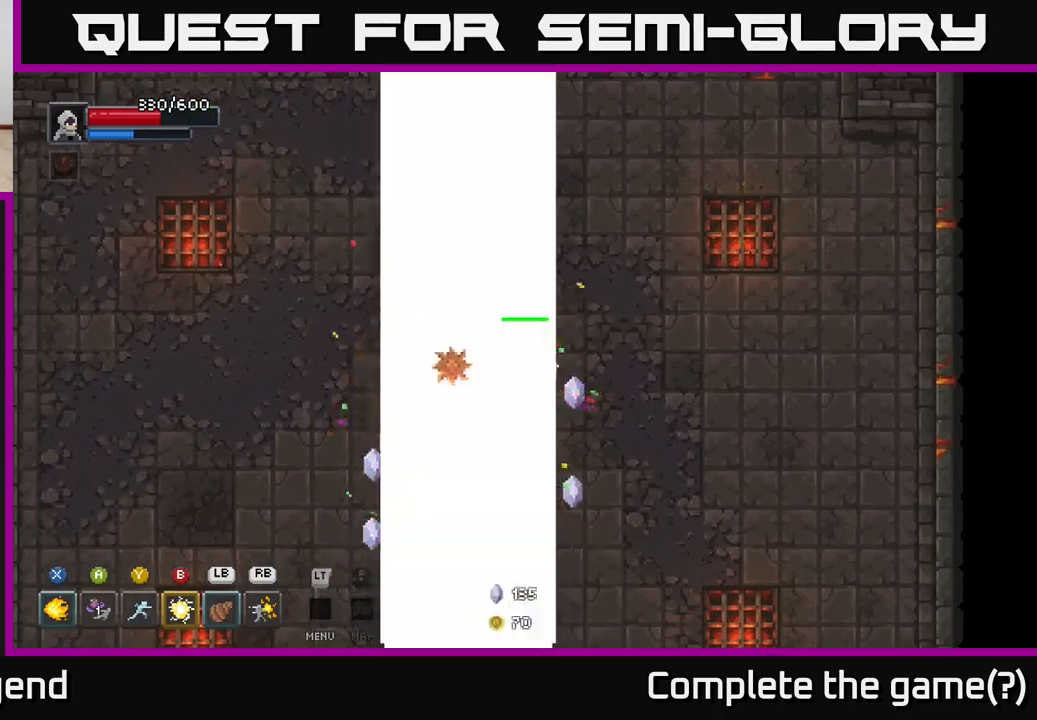
{"buttons": [], "left_stick": "up-right", "right_stick": "center", "events": [[233, "X", "up"], [450, "left_stick", "up-right"]]}
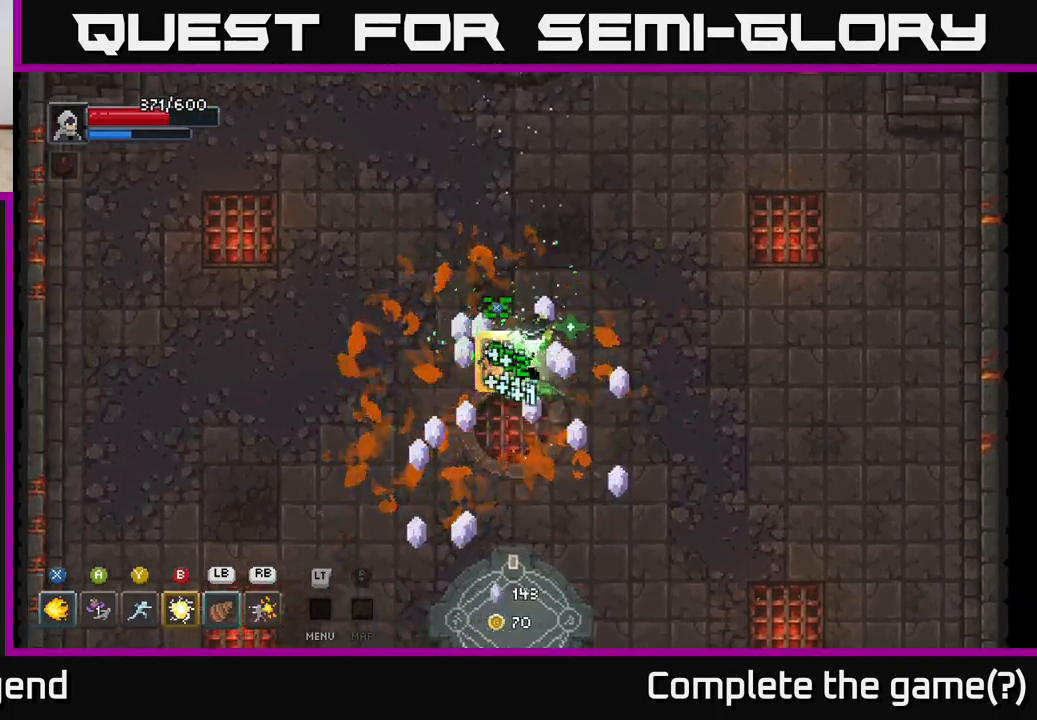
{"buttons": [], "left_stick": "down-left", "right_stick": "center", "events": [[283, "left_stick", "down-right"], [367, "left_stick", "down"], [483, "left_stick", "down-left"]]}
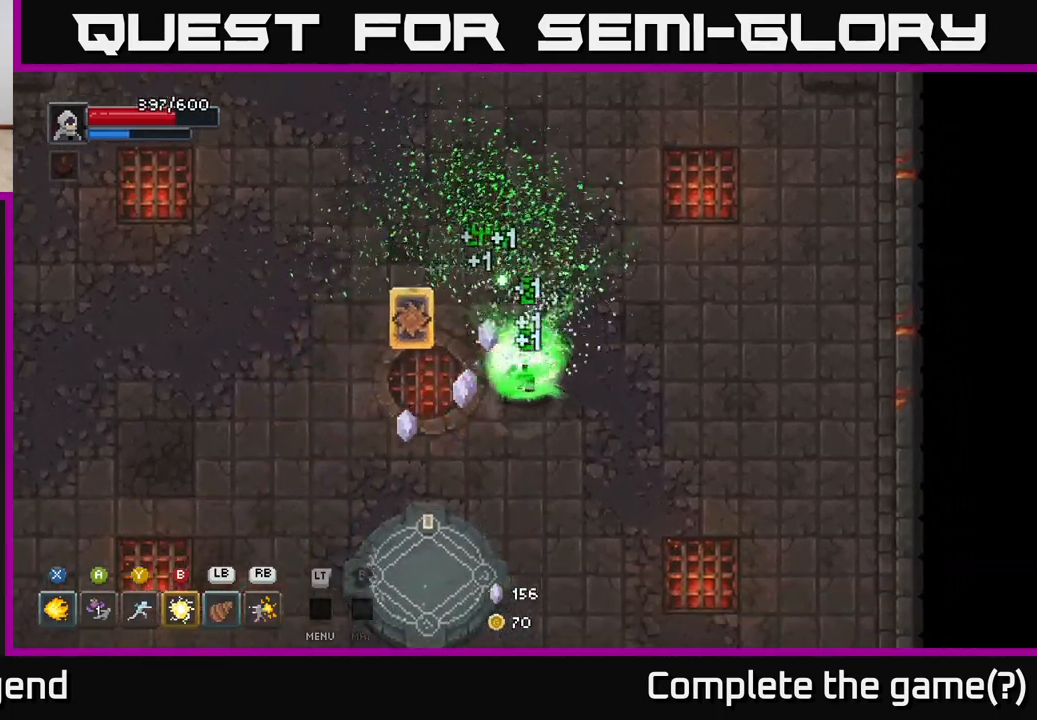
{"buttons": [], "left_stick": "up-left", "right_stick": "center", "events": [[133, "left_stick", "center"], [450, "left_stick", "left"], [500, "left_stick", "up-left"]]}
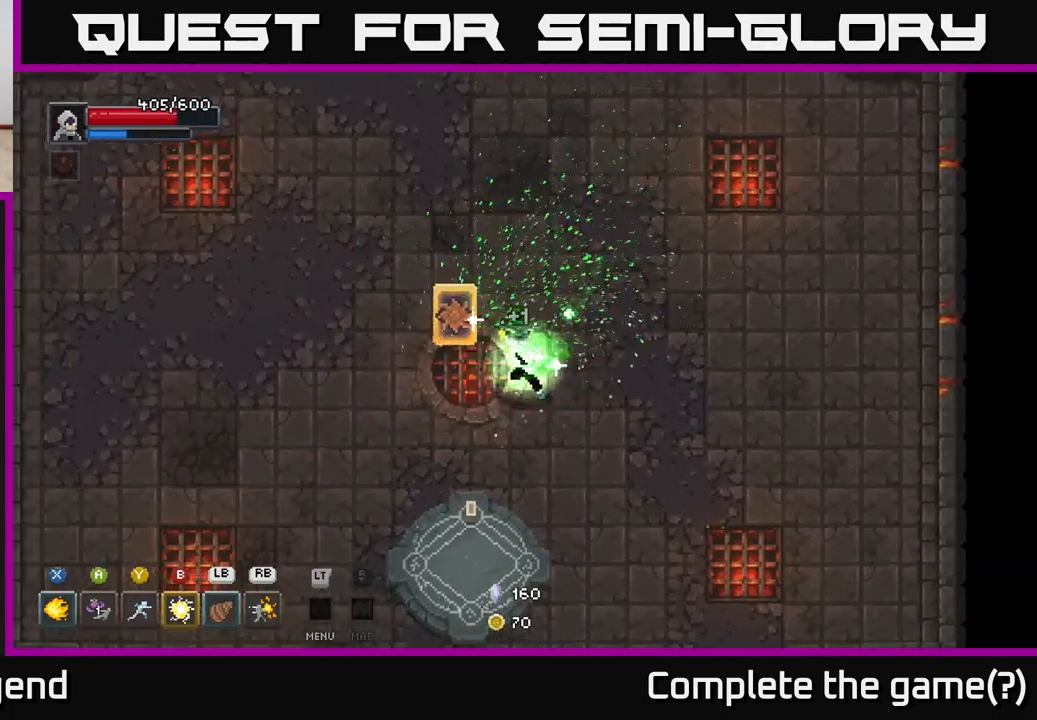
{"buttons": [], "left_stick": "center", "right_stick": "center", "events": [[217, "left_stick", "center"]]}
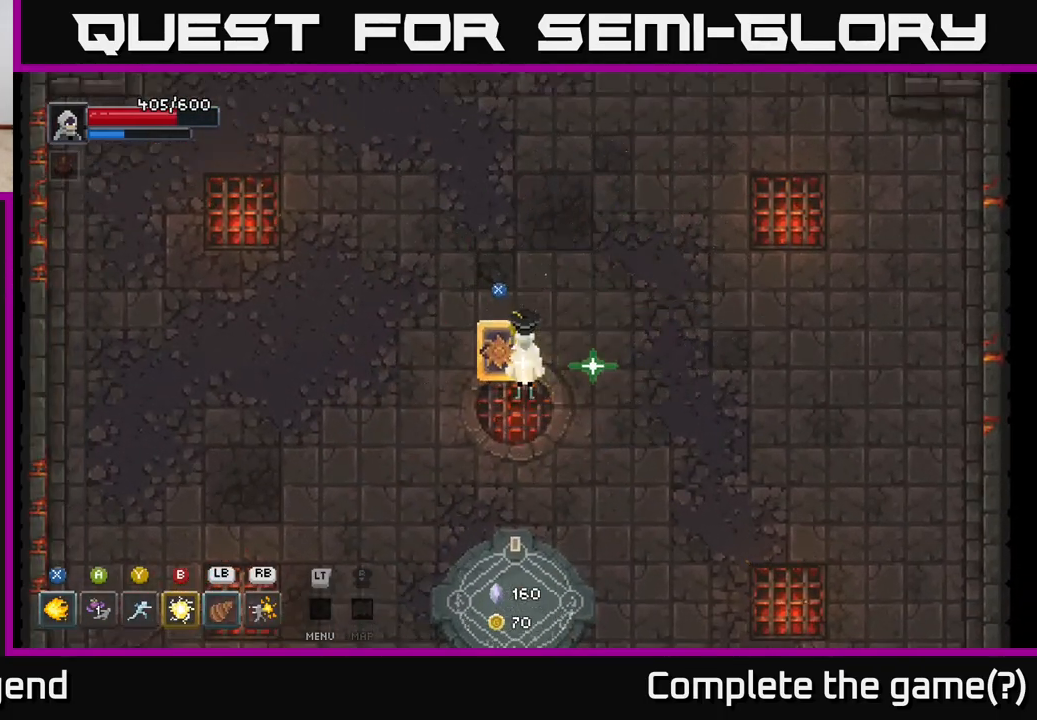
{"buttons": [], "left_stick": "center", "right_stick": "center", "events": [[133, "X", "down"], [200, "X", "up"]]}
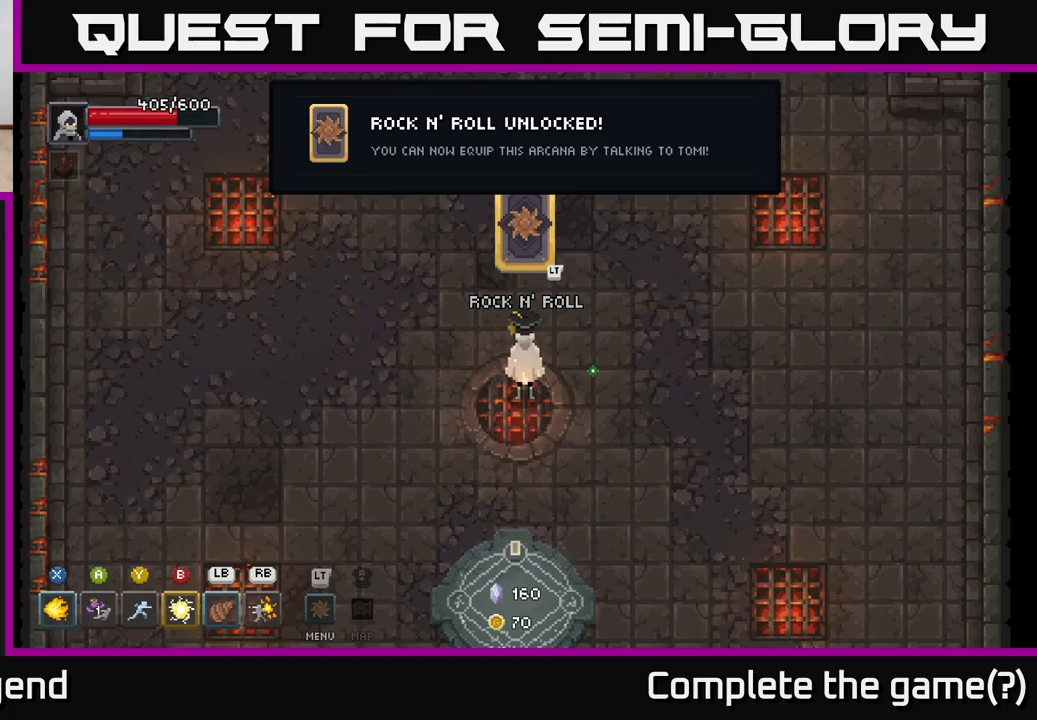
{"buttons": [], "left_stick": "right", "right_stick": "center", "events": [[467, "left_stick", "right"]]}
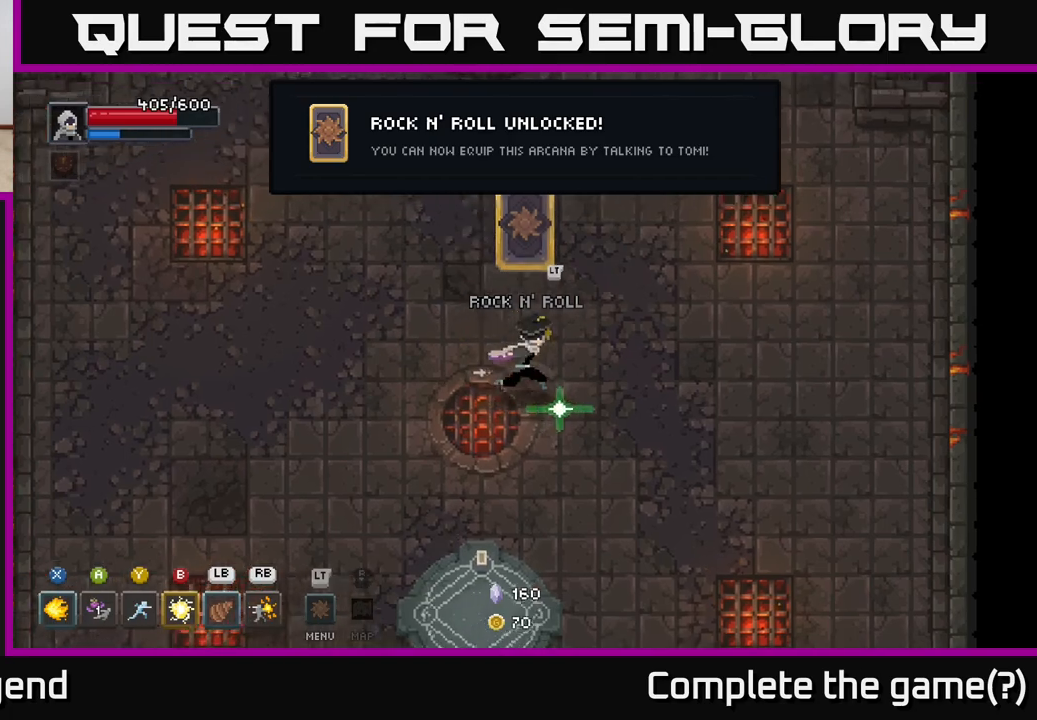
{"buttons": [], "left_stick": "right", "right_stick": "center", "events": []}
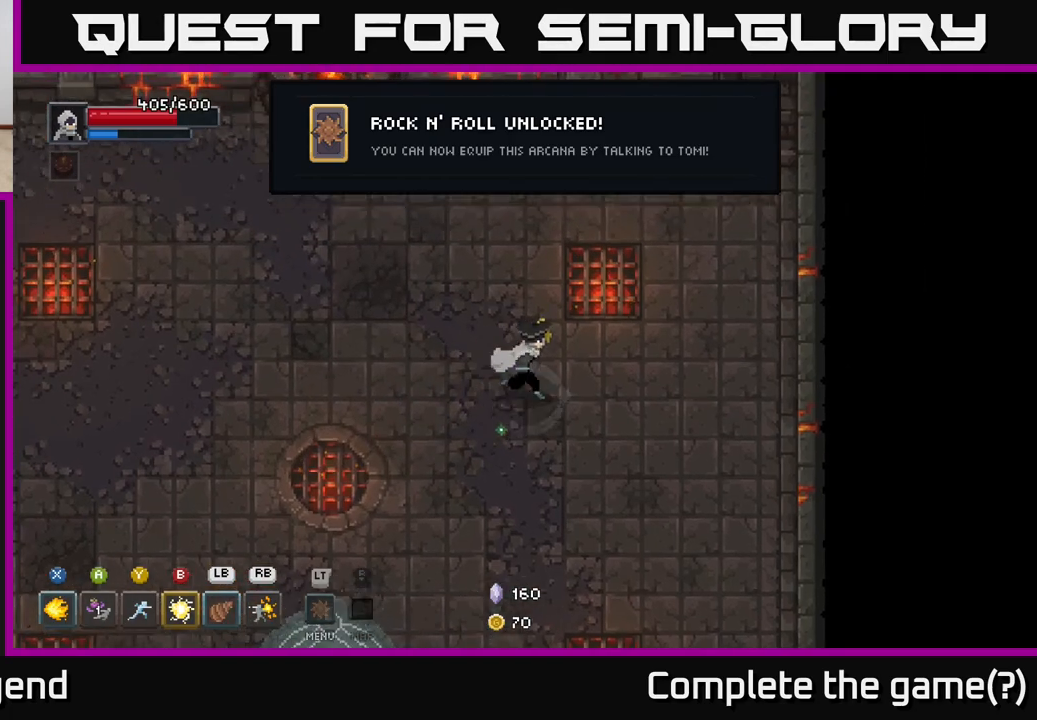
{"buttons": [], "left_stick": "center", "right_stick": "center", "events": [[83, "left_stick", "down-left"], [317, "left_stick", "center"]]}
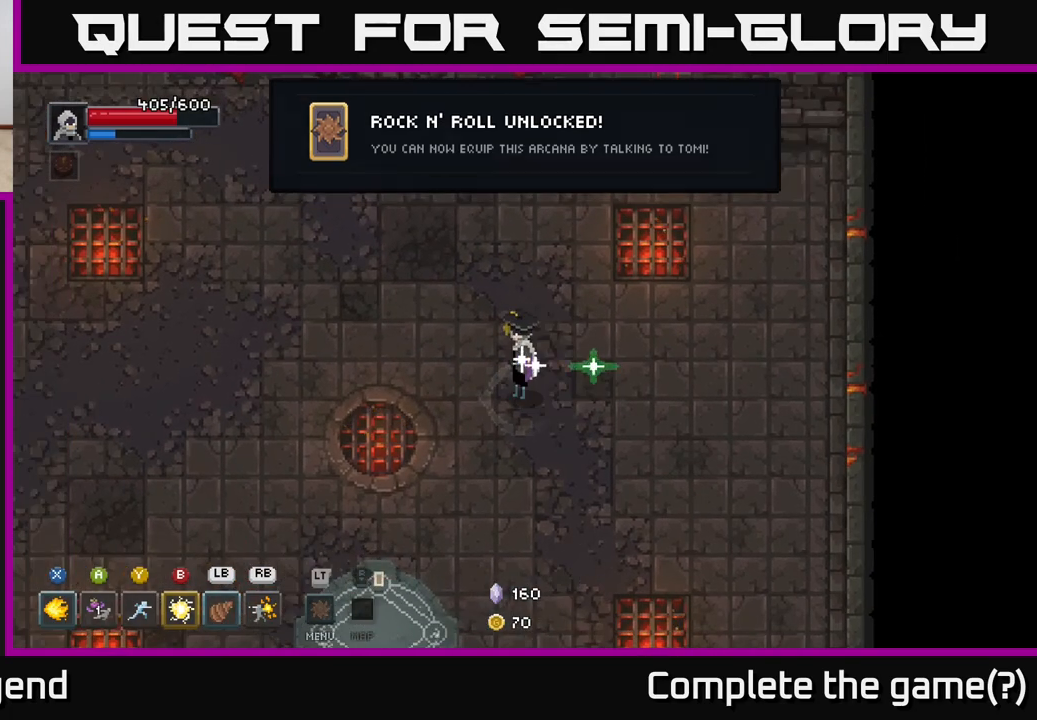
{"buttons": [], "left_stick": "center", "right_stick": "center", "events": []}
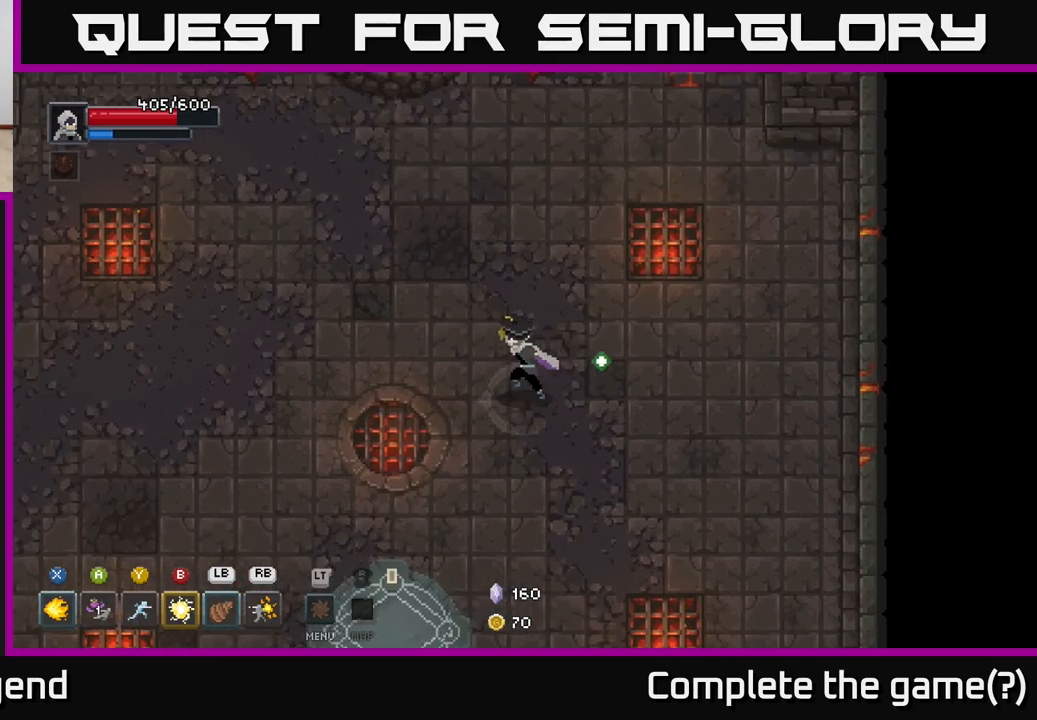
{"buttons": [], "left_stick": "center", "right_stick": "center", "events": [[17, "left_stick", "left"], [350, "left_stick", "center"]]}
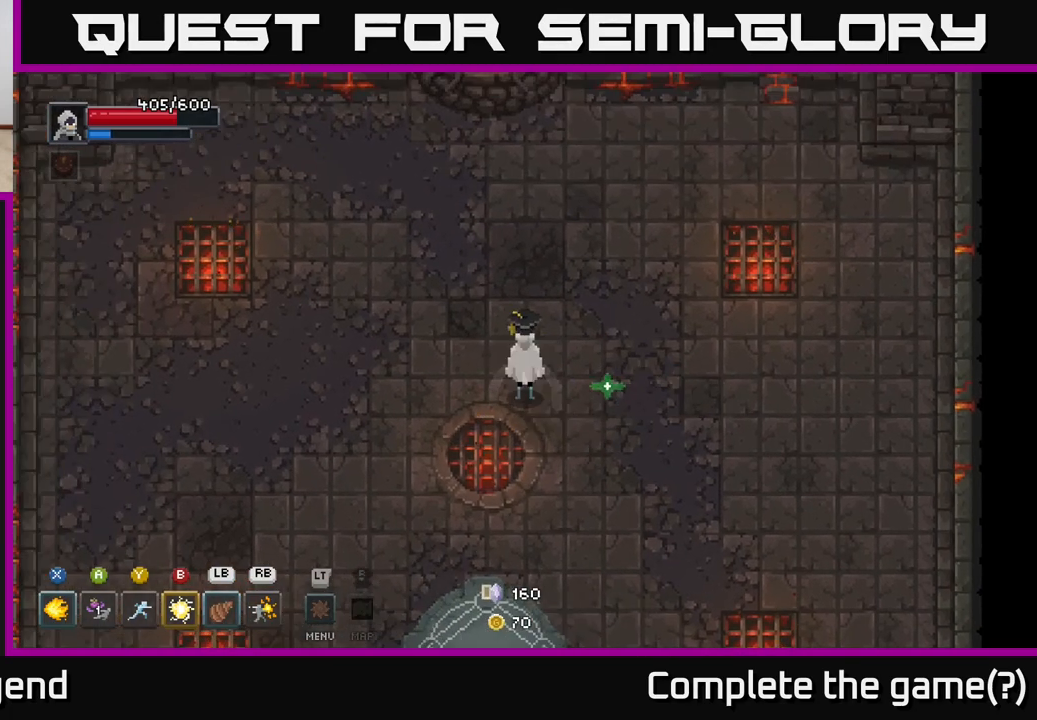
{"buttons": [], "left_stick": "center", "right_stick": "center", "events": [[117, "left_stick", "left"], [300, "left_stick", "center"], [367, "L2", "down"], [483, "L2", "up"]]}
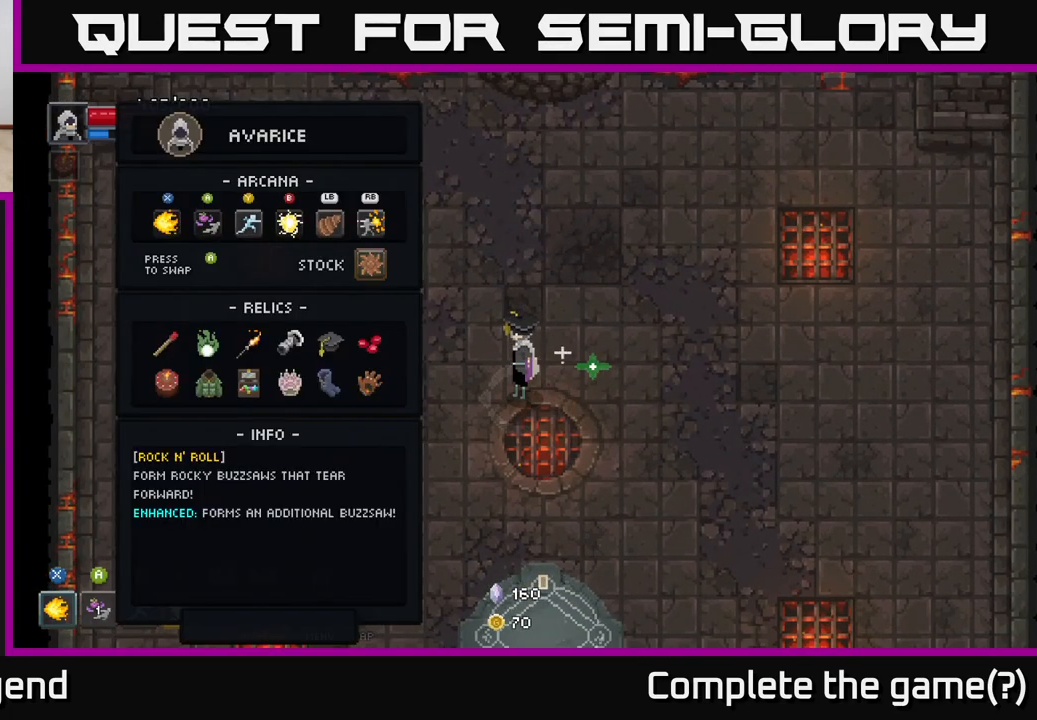
{"buttons": ["DPAD_DOWN"], "left_stick": "center", "right_stick": "center", "events": [[450, "DPAD_DOWN", "down"]]}
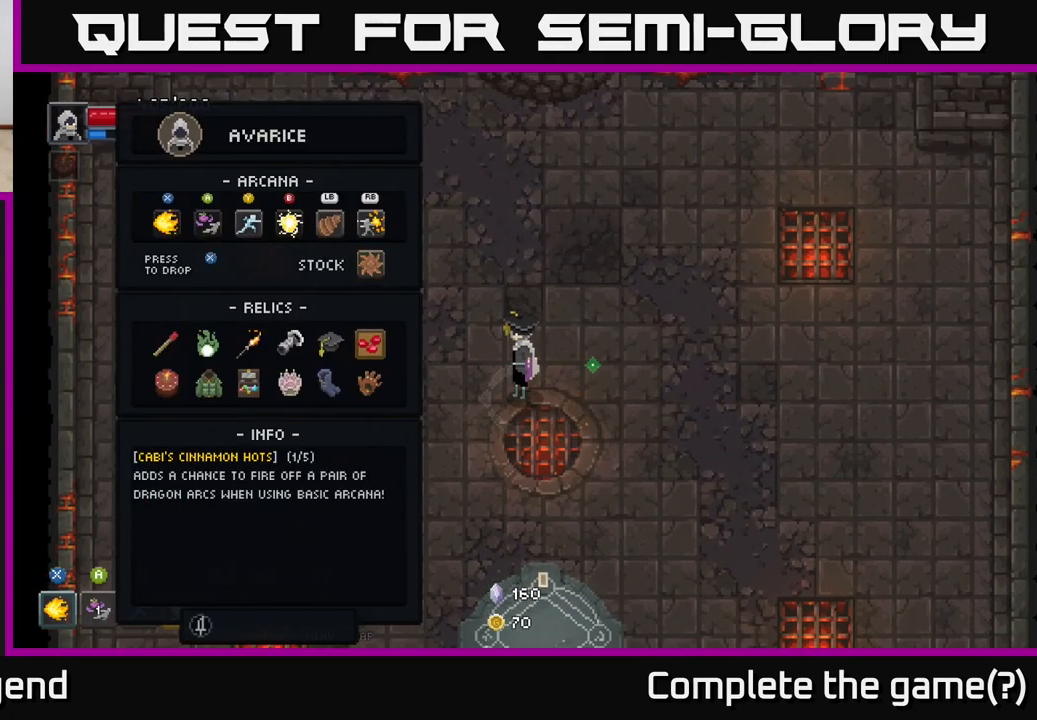
{"buttons": ["DPAD_UP"], "left_stick": "center", "right_stick": "center", "events": [[50, "DPAD_DOWN", "up"], [400, "DPAD_UP", "down"]]}
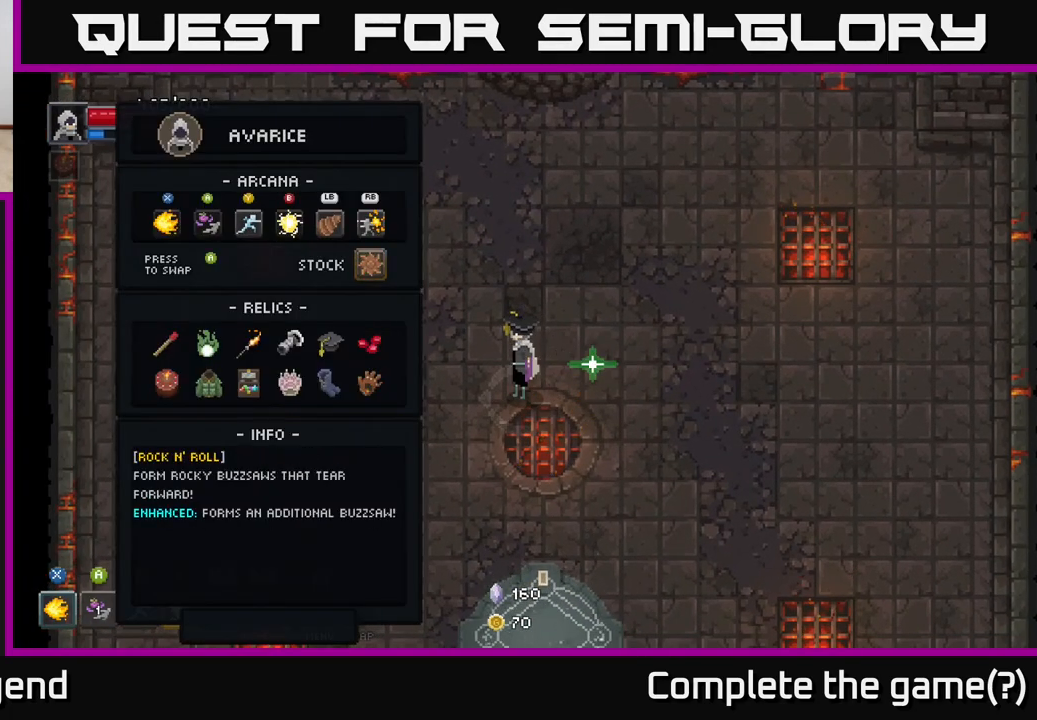
{"buttons": [], "left_stick": "center", "right_stick": "center", "events": [[33, "DPAD_UP", "up"]]}